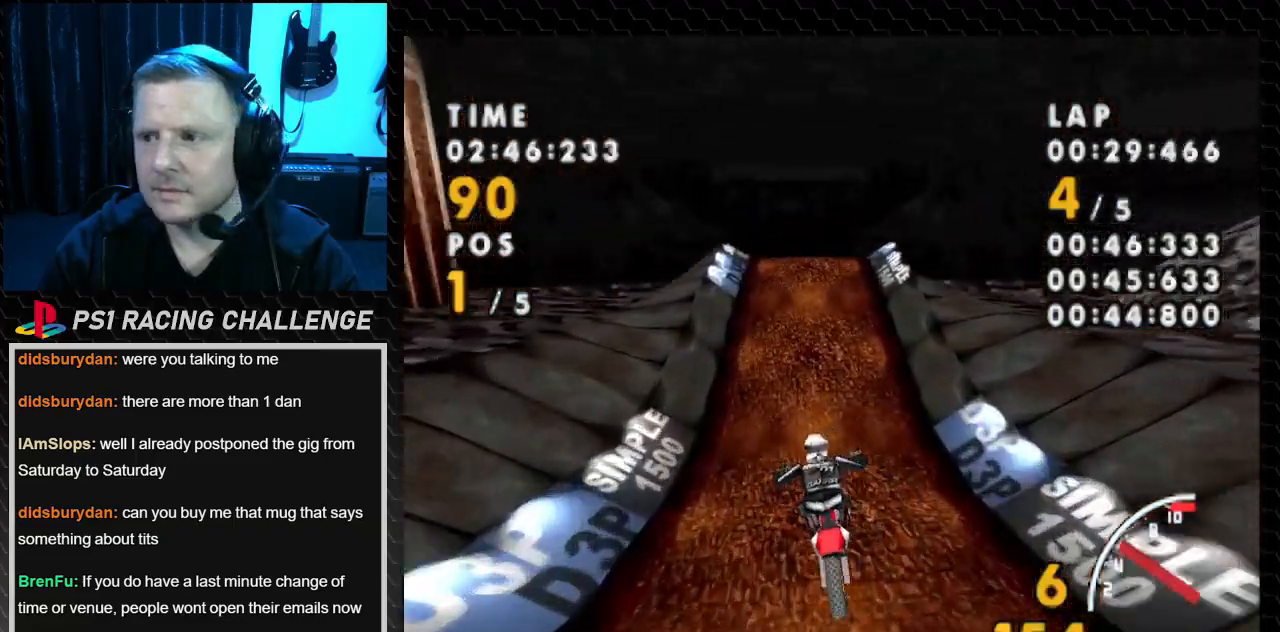
Gameplay with a controller (PlayStation layout); each line is a JSON object with the inputs held at the frame after it. "events" lists button and stick changes between this image and that frame as [ms after this image, input, new state], when the widget could be followed in between. Not read: L3 R3.
{"buttons": ["CROSS", "DPAD_RIGHT"], "events": [[300, "DPAD_RIGHT", "down"]]}
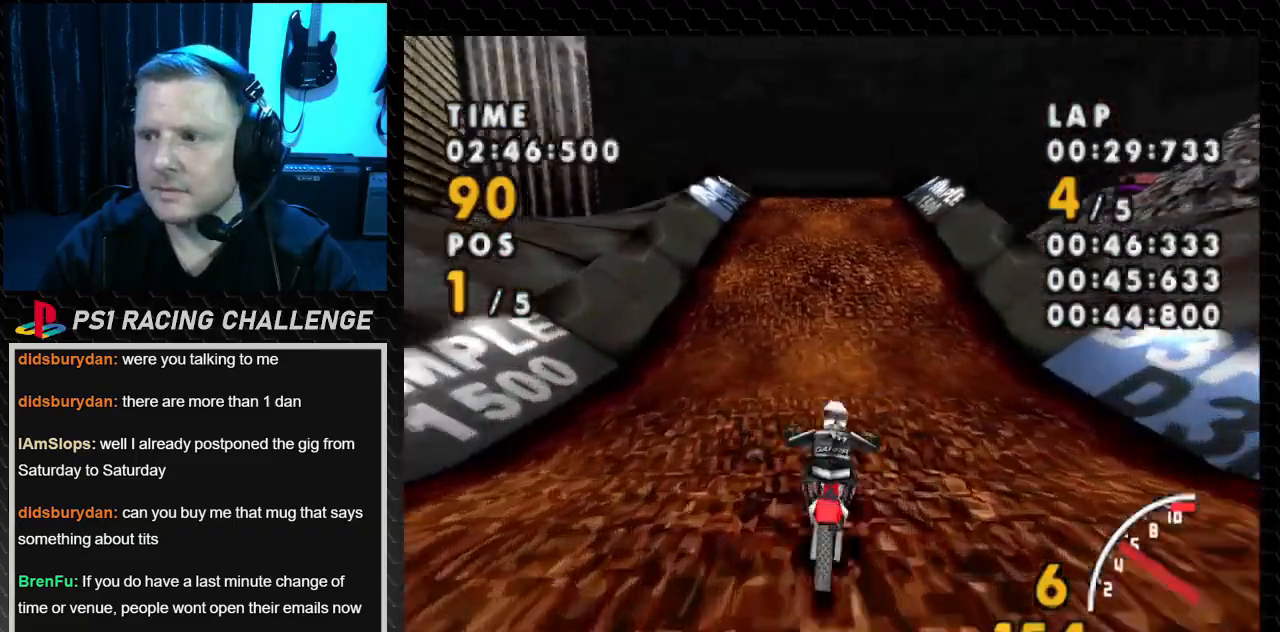
{"buttons": ["CROSS", "DPAD_LEFT"], "events": [[134, "DPAD_RIGHT", "up"], [301, "DPAD_LEFT", "down"]]}
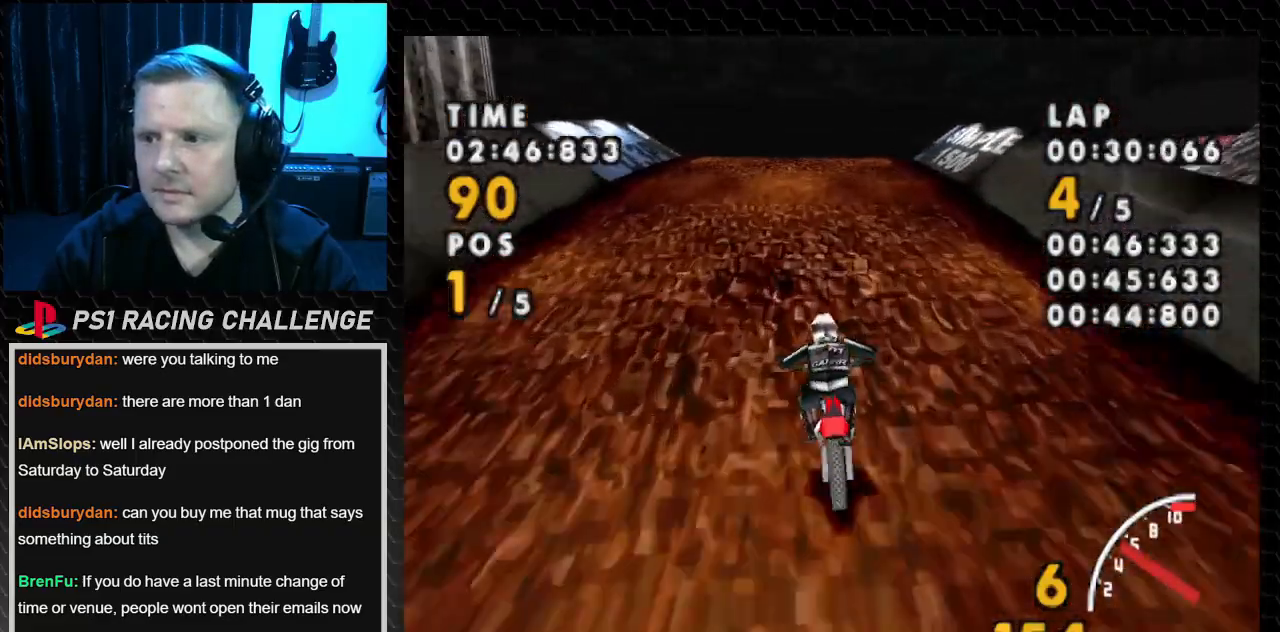
{"buttons": ["CROSS"], "events": [[233, "DPAD_LEFT", "up"]]}
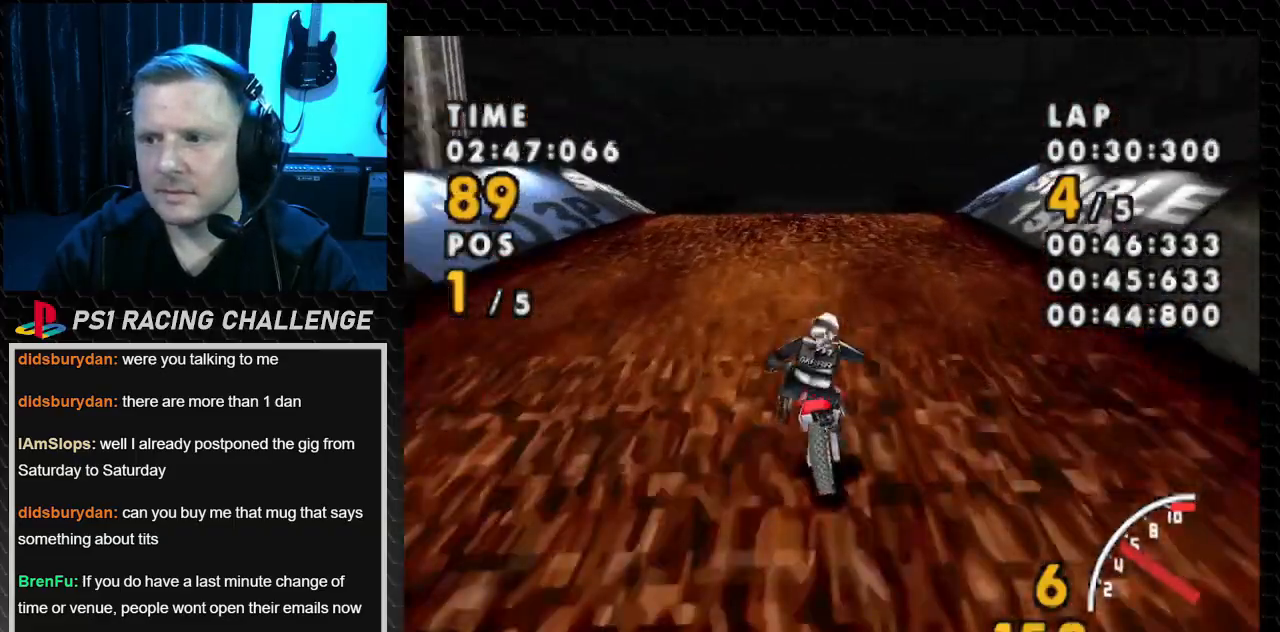
{"buttons": ["CROSS"], "events": []}
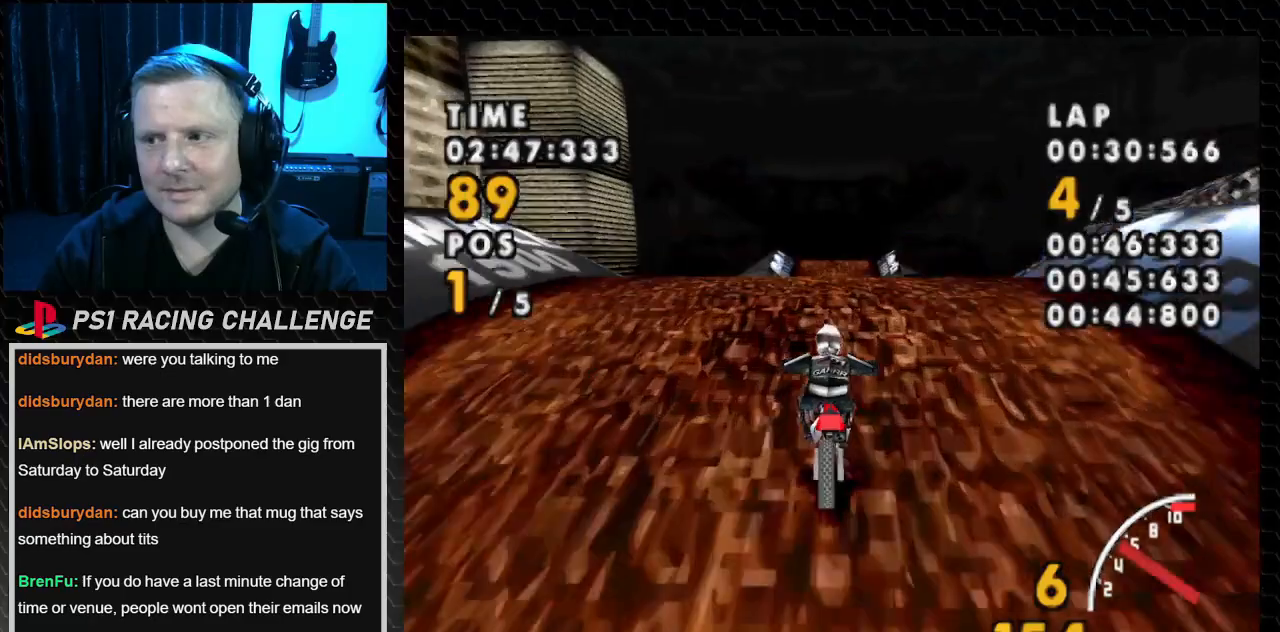
{"buttons": ["CROSS"], "events": [[66, "DPAD_RIGHT", "down"], [267, "DPAD_RIGHT", "up"]]}
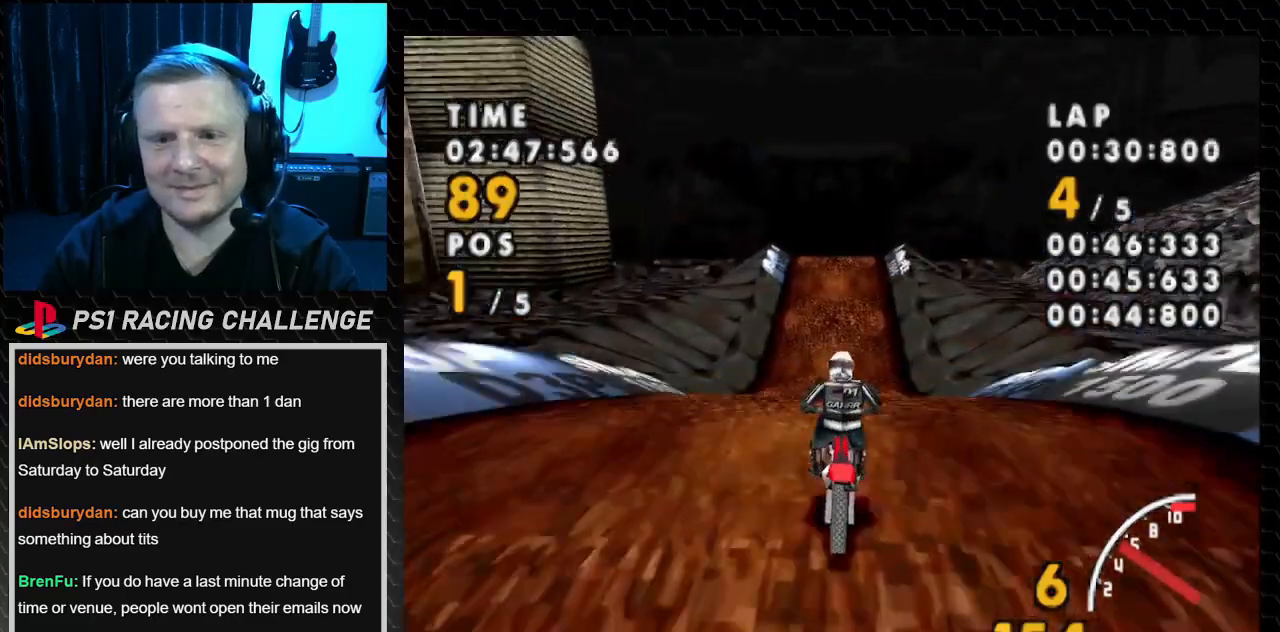
{"buttons": ["CROSS"], "events": []}
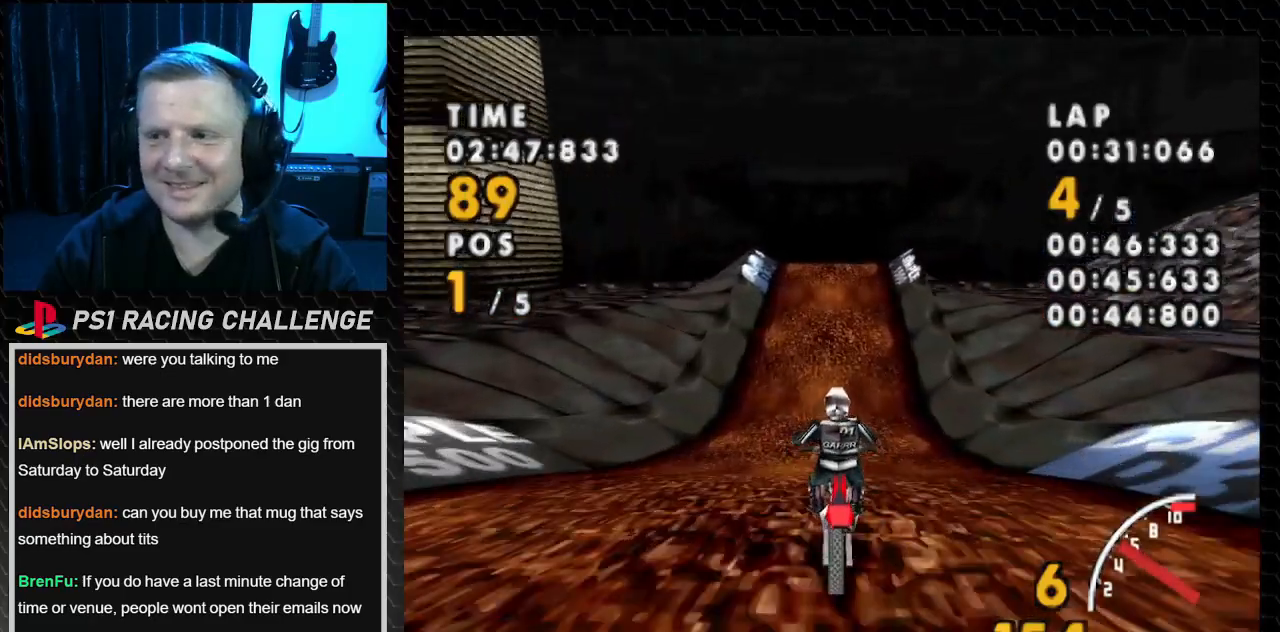
{"buttons": ["CROSS"], "events": [[66, "DPAD_LEFT", "down"], [200, "DPAD_LEFT", "up"]]}
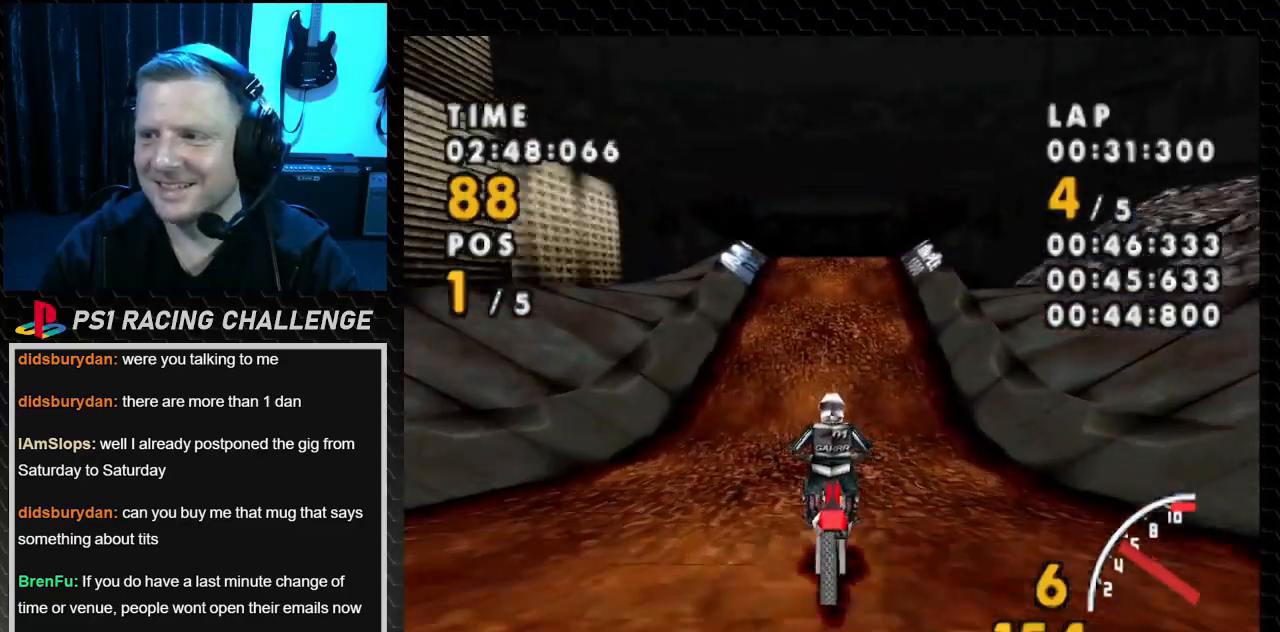
{"buttons": ["CROSS"], "events": [[234, "DPAD_RIGHT", "down"], [367, "DPAD_RIGHT", "up"]]}
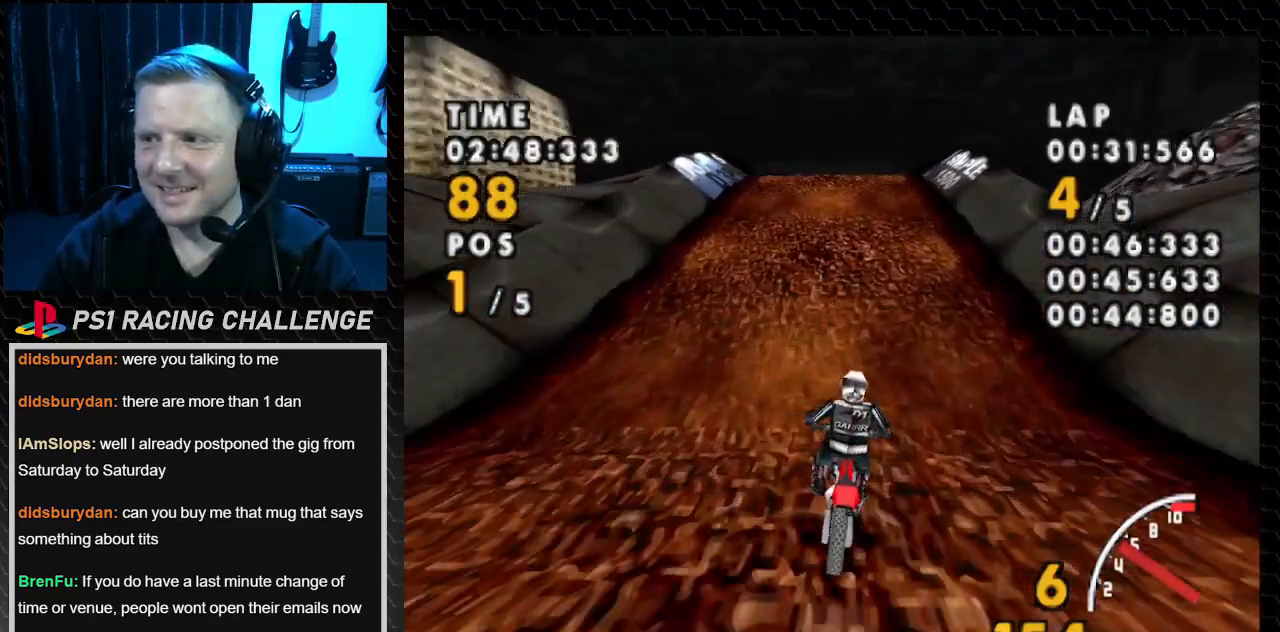
{"buttons": ["CROSS"], "events": [[200, "DPAD_LEFT", "down"], [367, "DPAD_LEFT", "up"]]}
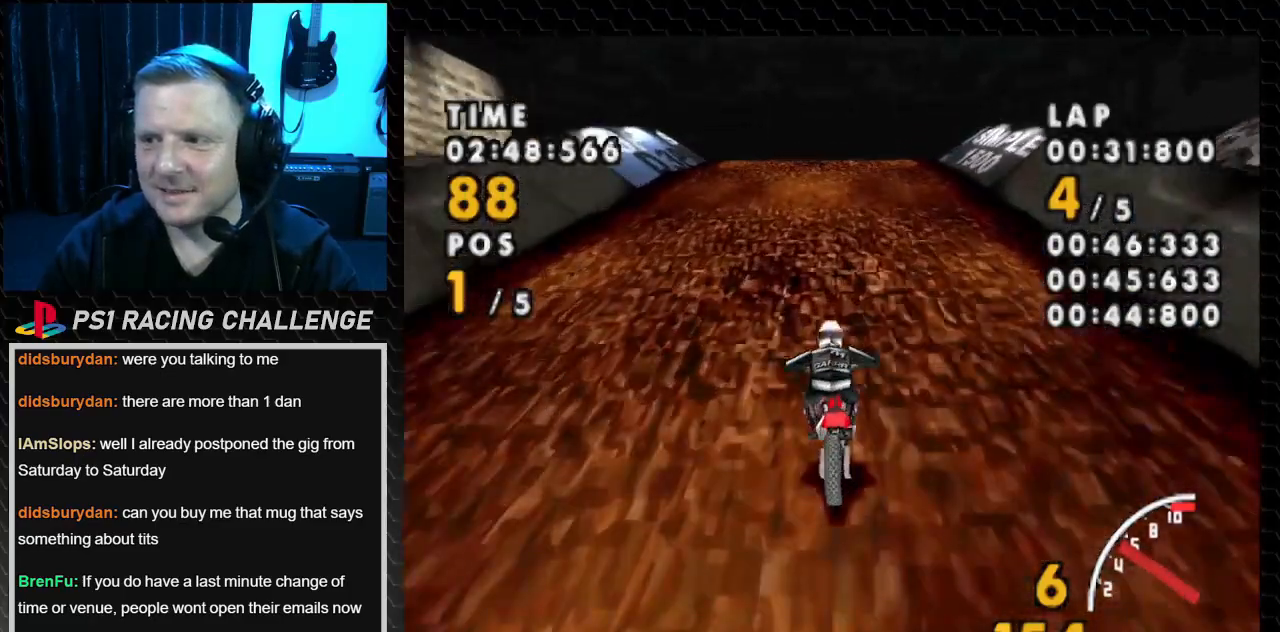
{"buttons": ["CROSS", "DPAD_RIGHT"], "events": [[401, "DPAD_RIGHT", "down"]]}
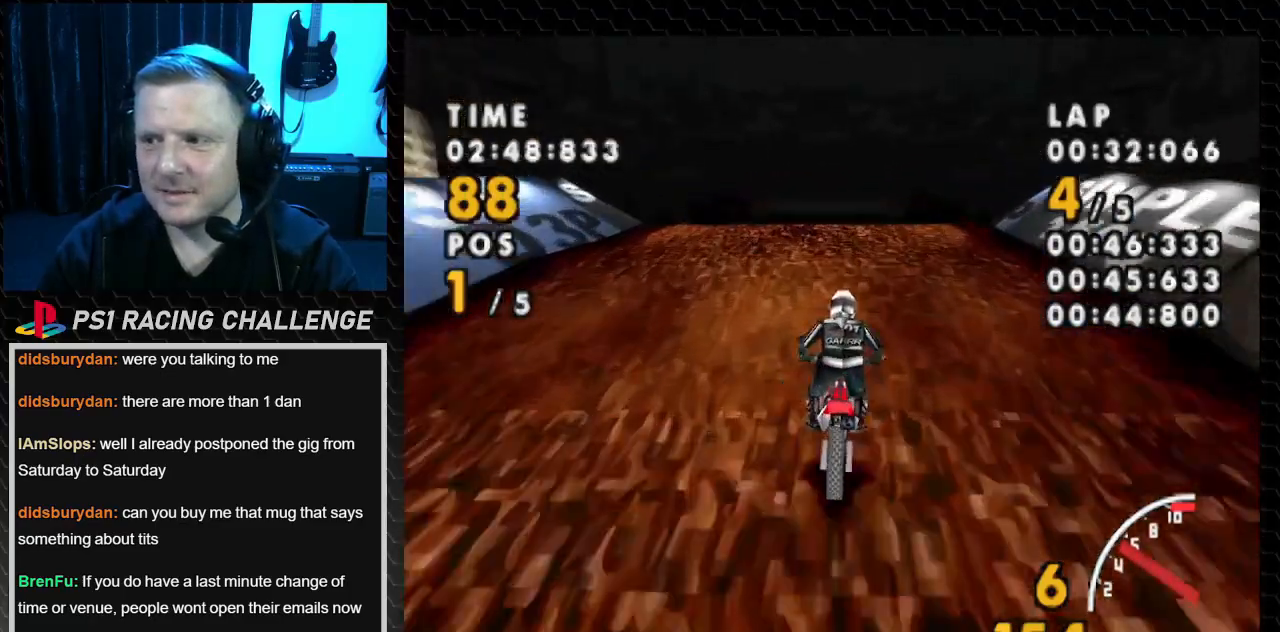
{"buttons": ["CROSS"], "events": [[33, "DPAD_RIGHT", "up"], [233, "DPAD_LEFT", "down"], [400, "DPAD_LEFT", "up"]]}
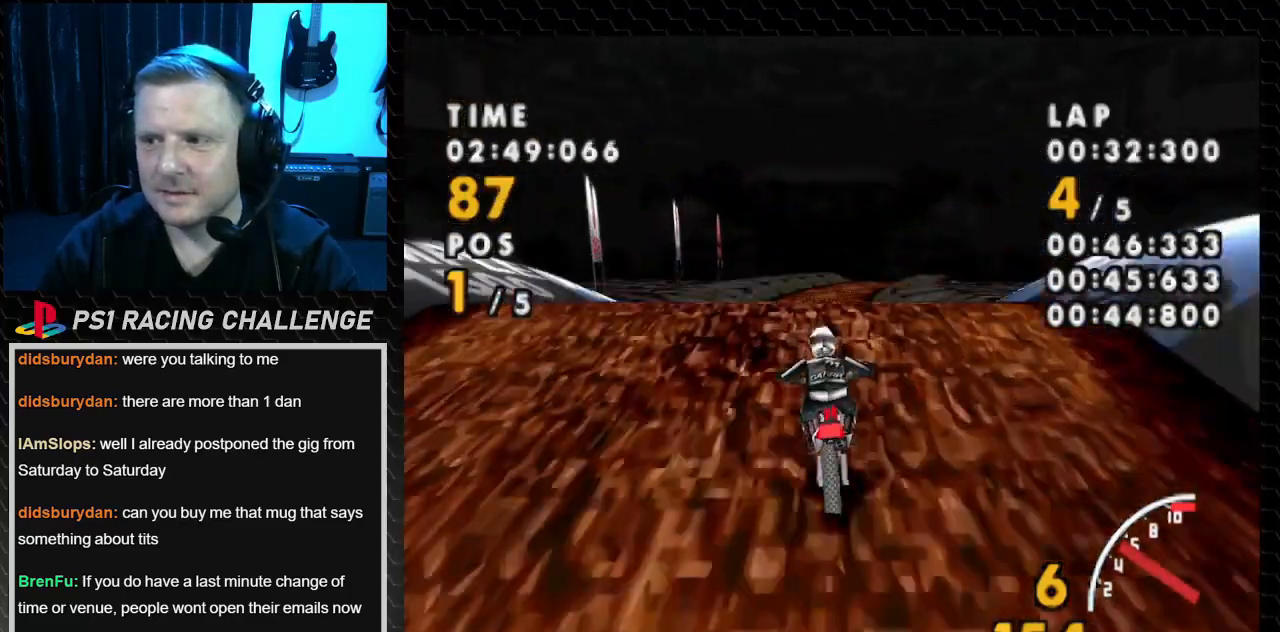
{"buttons": ["CROSS"], "events": []}
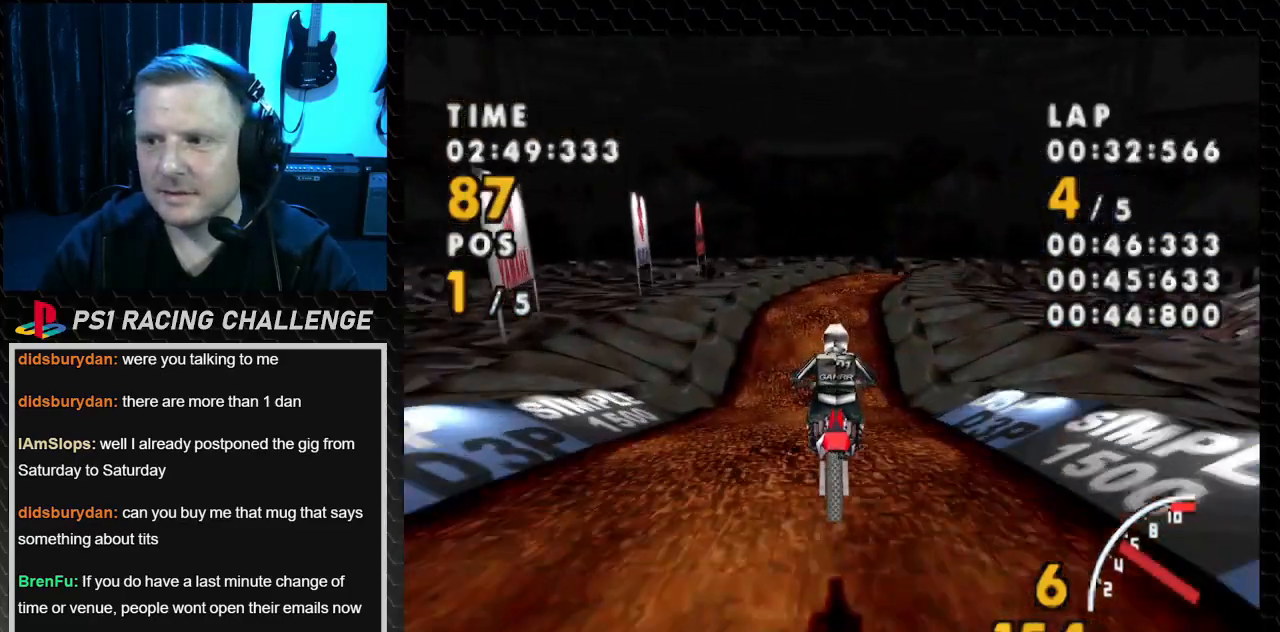
{"buttons": ["CROSS"], "events": []}
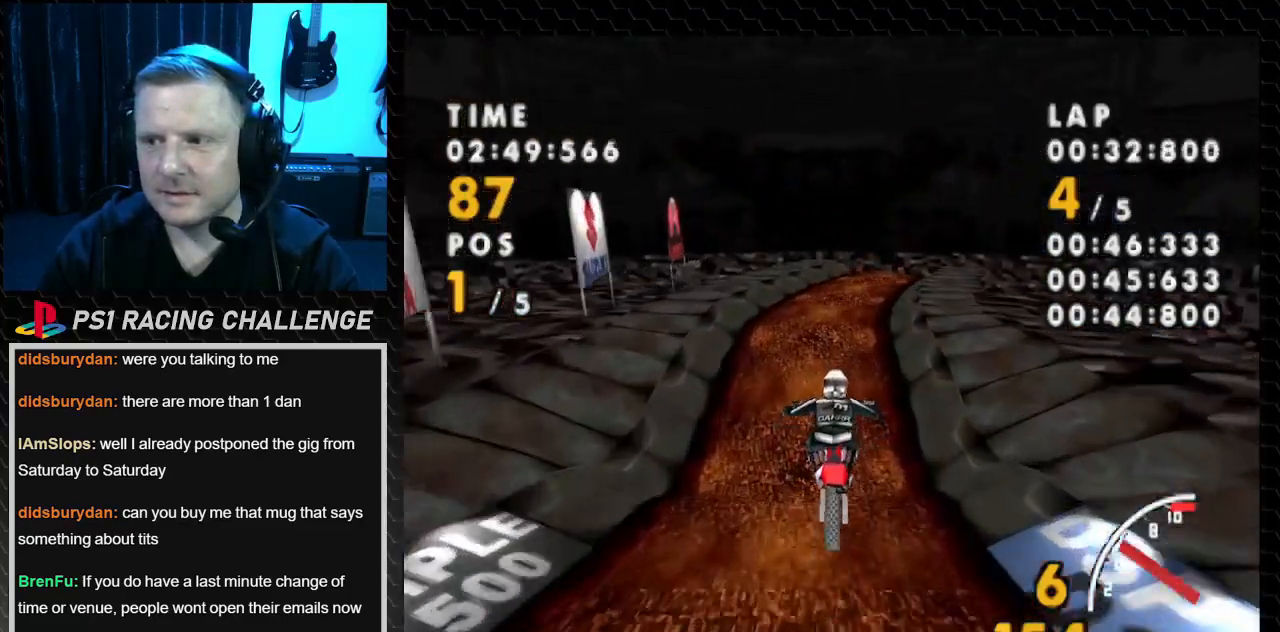
{"buttons": ["CROSS"], "events": []}
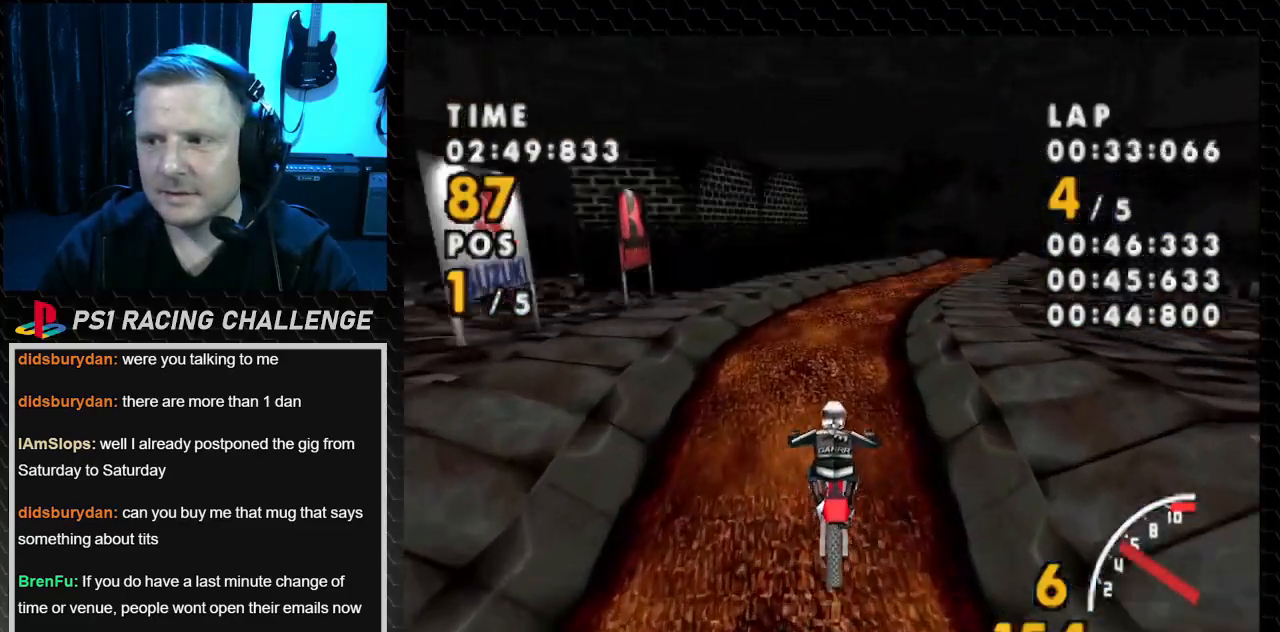
{"buttons": ["CROSS"], "events": []}
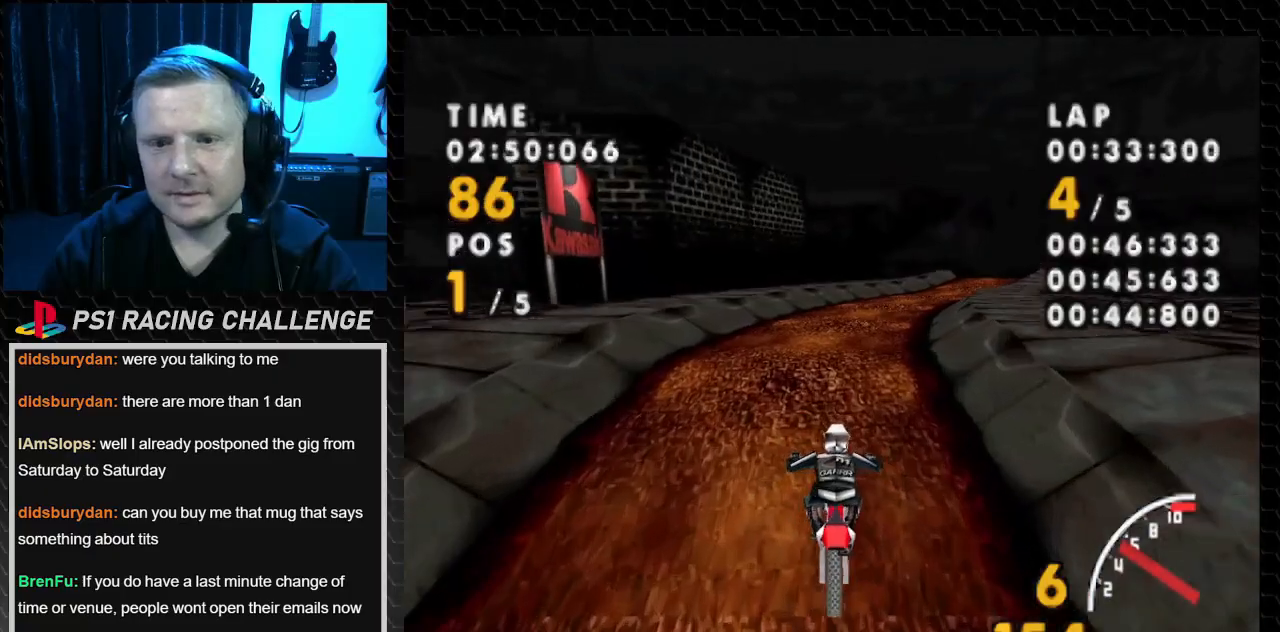
{"buttons": ["CROSS", "DPAD_RIGHT"], "events": [[501, "DPAD_RIGHT", "down"]]}
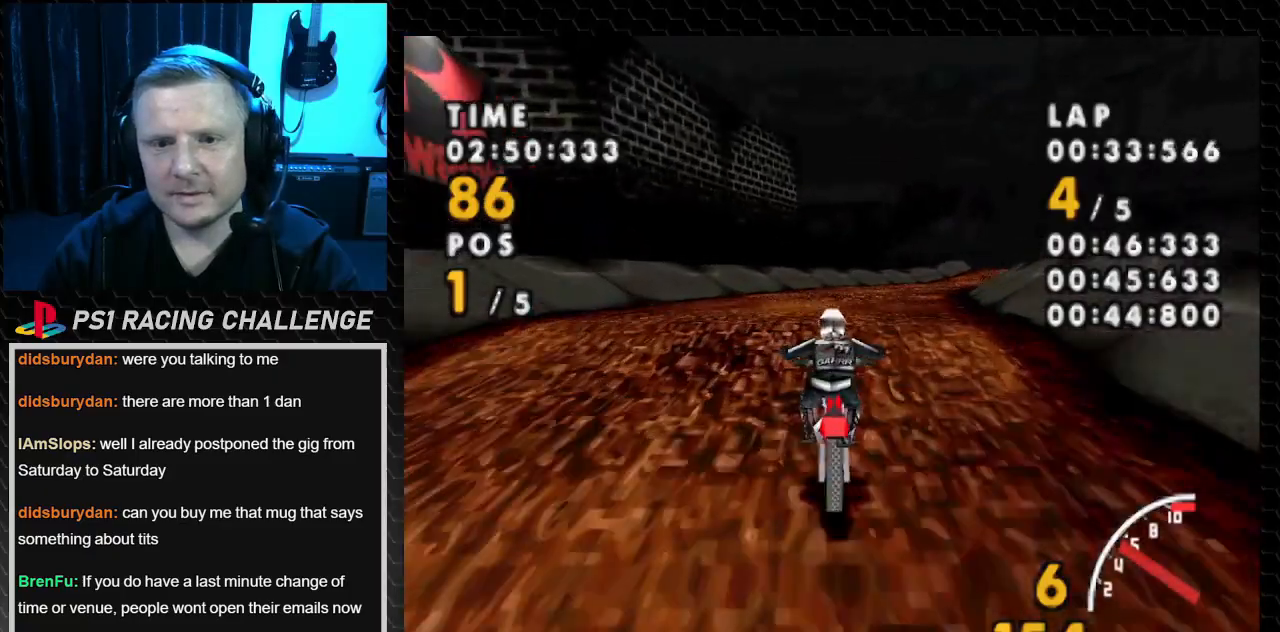
{"buttons": ["CROSS", "DPAD_RIGHT"], "events": []}
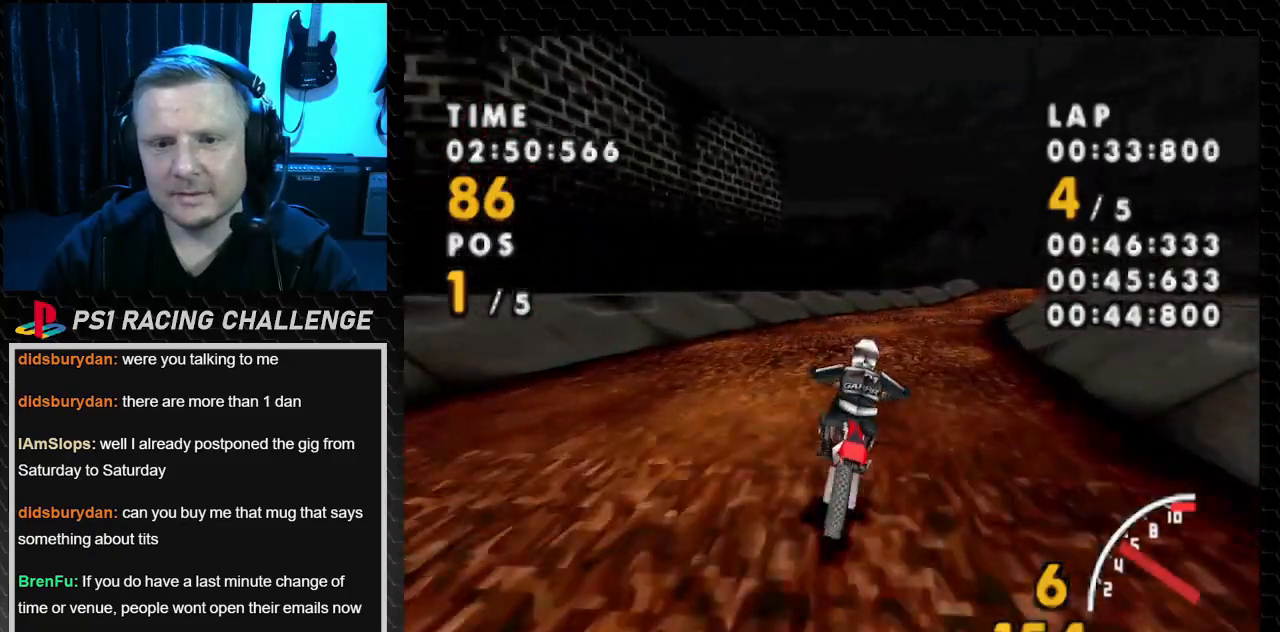
{"buttons": ["CROSS", "DPAD_RIGHT"], "events": [[301, "DPAD_RIGHT", "up"], [434, "DPAD_RIGHT", "down"]]}
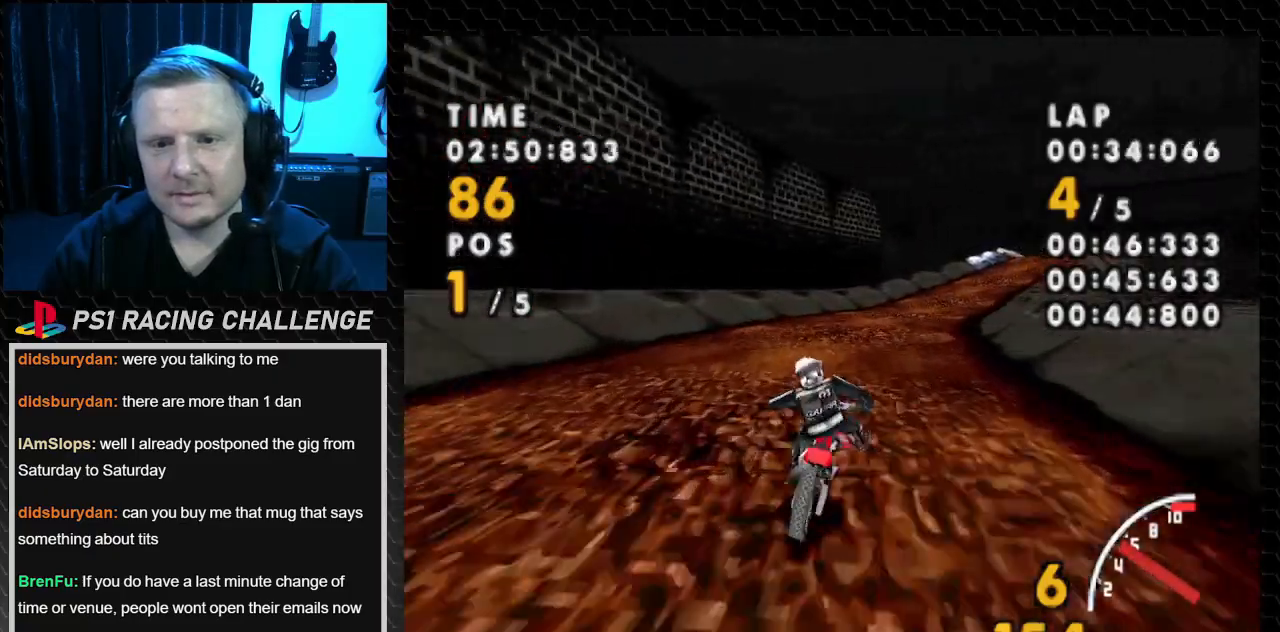
{"buttons": ["CROSS", "DPAD_RIGHT"], "events": [[267, "DPAD_RIGHT", "up"], [467, "DPAD_RIGHT", "down"]]}
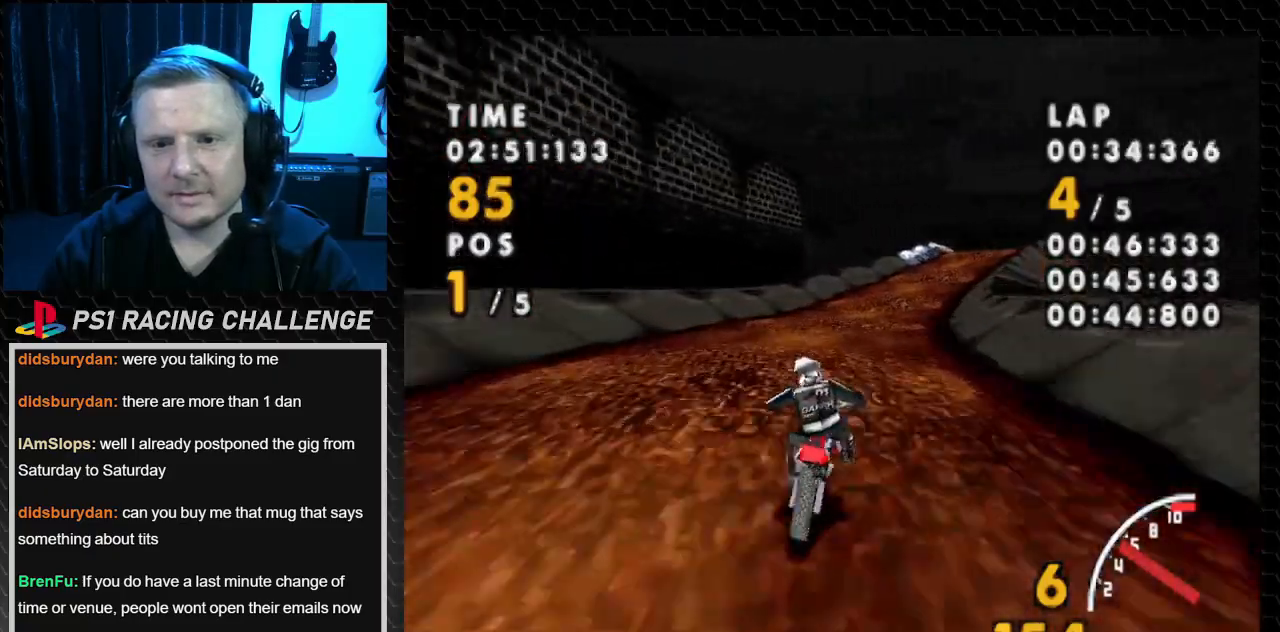
{"buttons": ["CROSS"], "events": [[134, "DPAD_RIGHT", "up"], [334, "DPAD_RIGHT", "down"], [467, "DPAD_RIGHT", "up"]]}
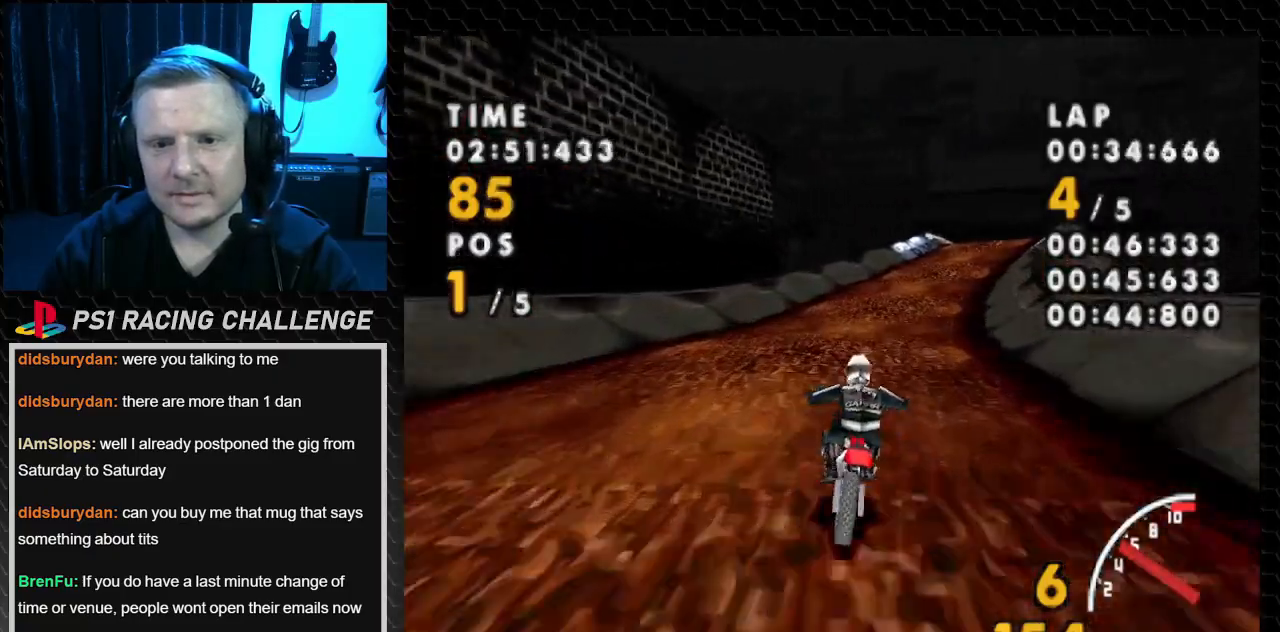
{"buttons": ["CROSS"], "events": [[133, "DPAD_RIGHT", "down"], [500, "DPAD_RIGHT", "up"]]}
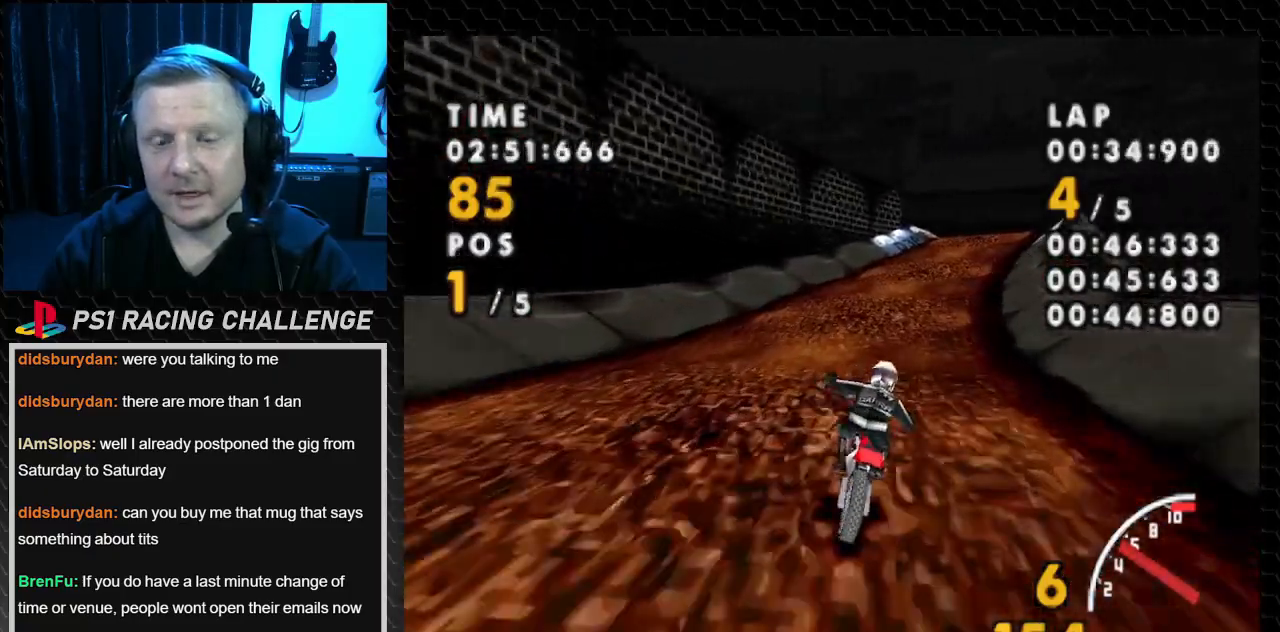
{"buttons": ["CROSS", "DPAD_RIGHT"], "events": [[234, "DPAD_RIGHT", "down"]]}
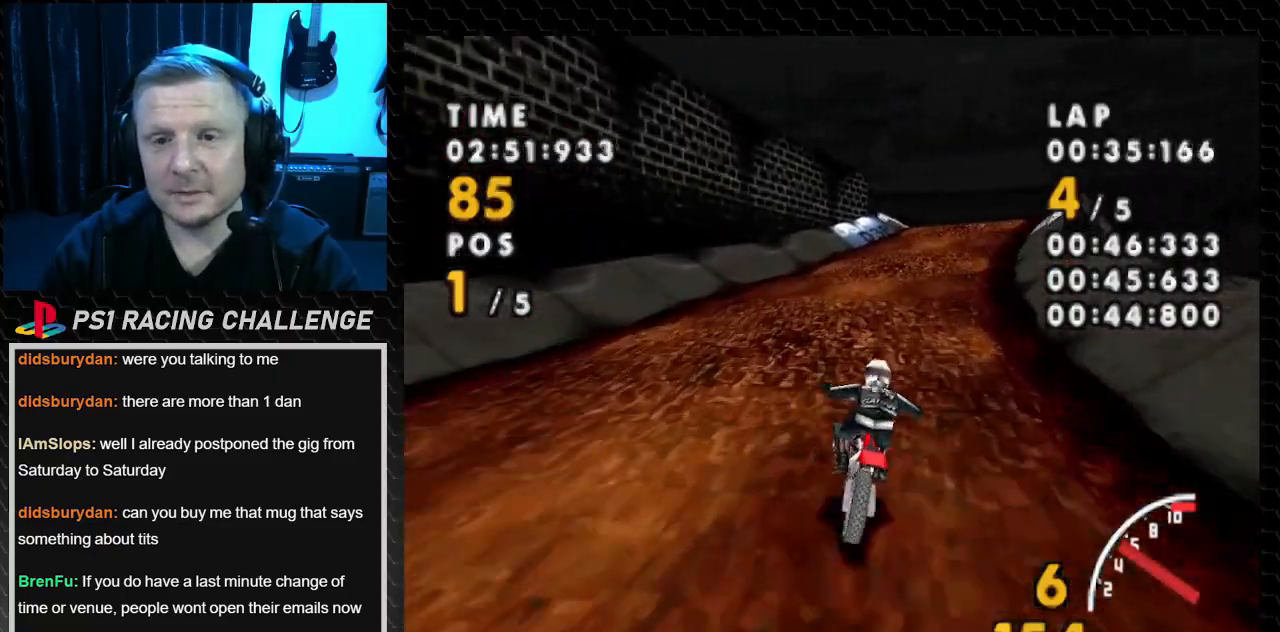
{"buttons": ["CROSS", "DPAD_RIGHT"], "events": [[33, "DPAD_RIGHT", "up"], [167, "DPAD_RIGHT", "down"]]}
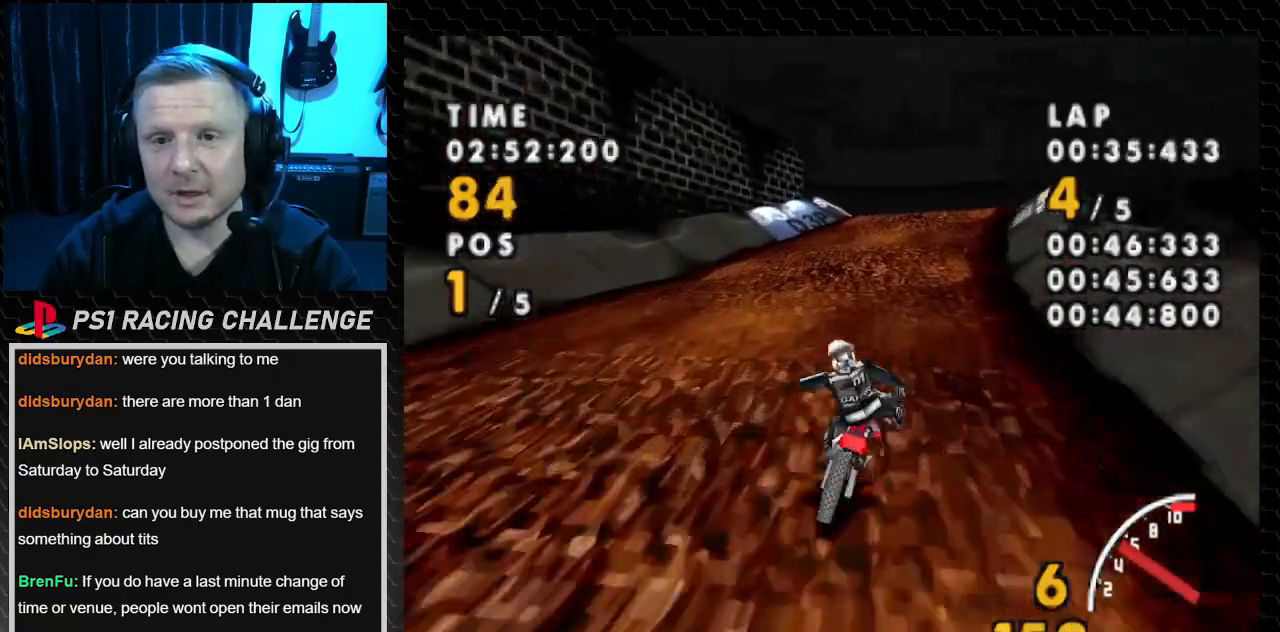
{"buttons": ["CROSS"], "events": [[134, "DPAD_RIGHT", "up"]]}
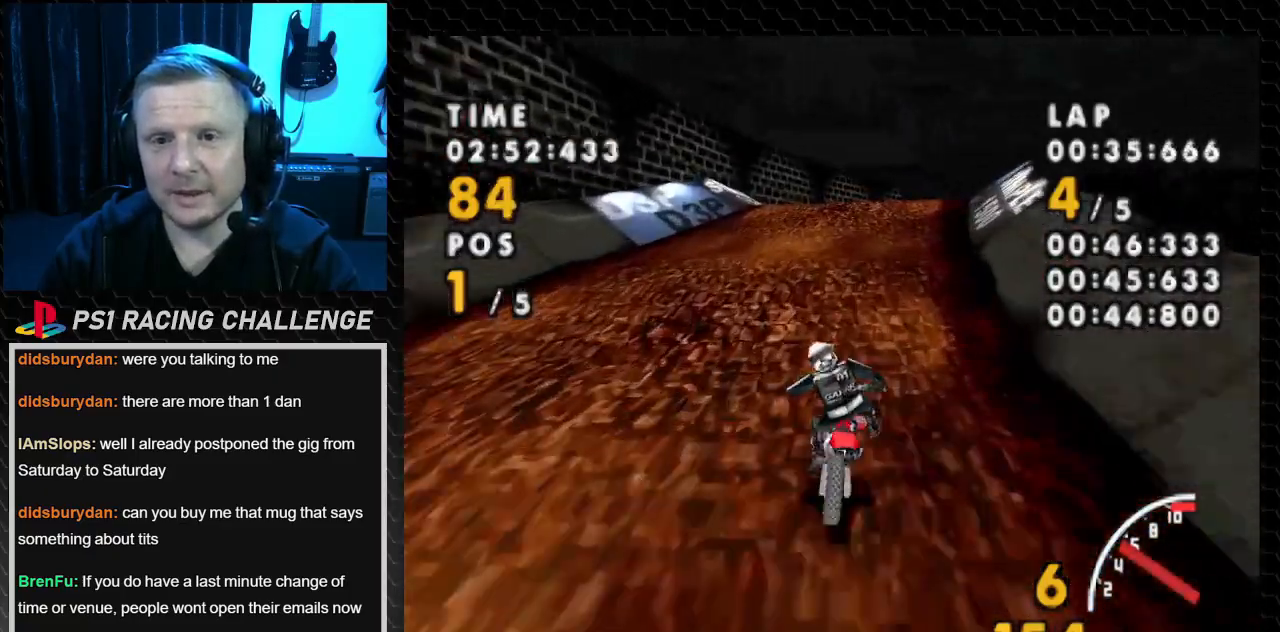
{"buttons": ["CROSS"], "events": [[167, "DPAD_RIGHT", "down"], [433, "DPAD_RIGHT", "up"]]}
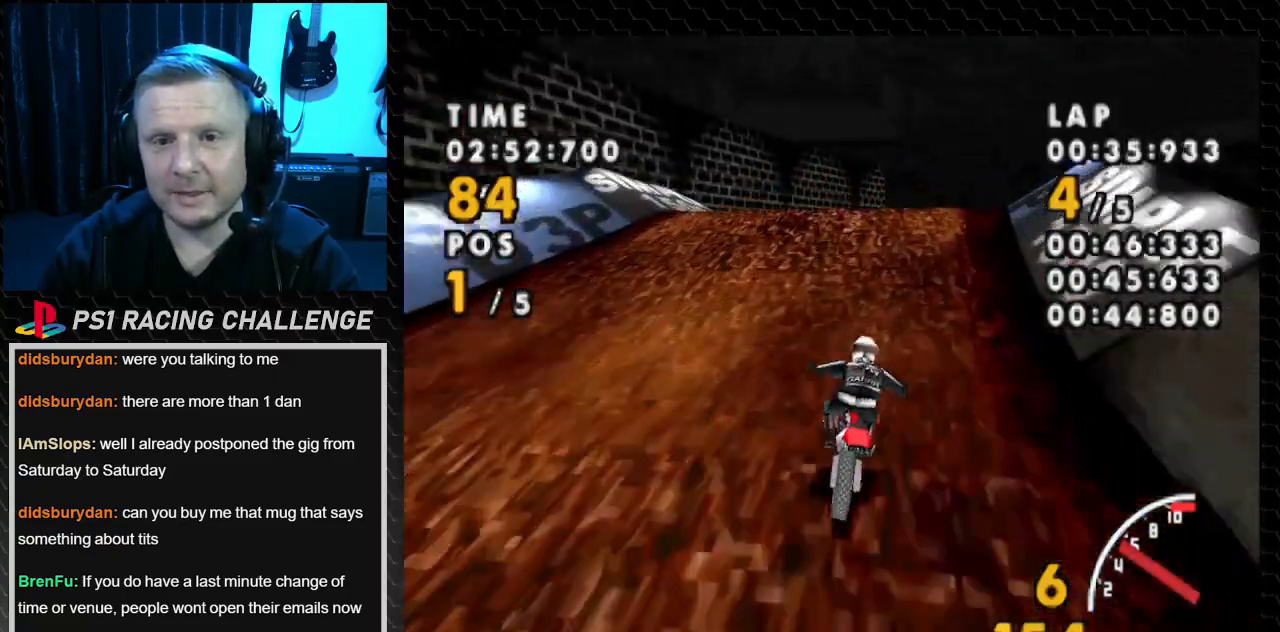
{"buttons": ["CROSS", "DPAD_RIGHT"], "events": [[100, "DPAD_RIGHT", "down"]]}
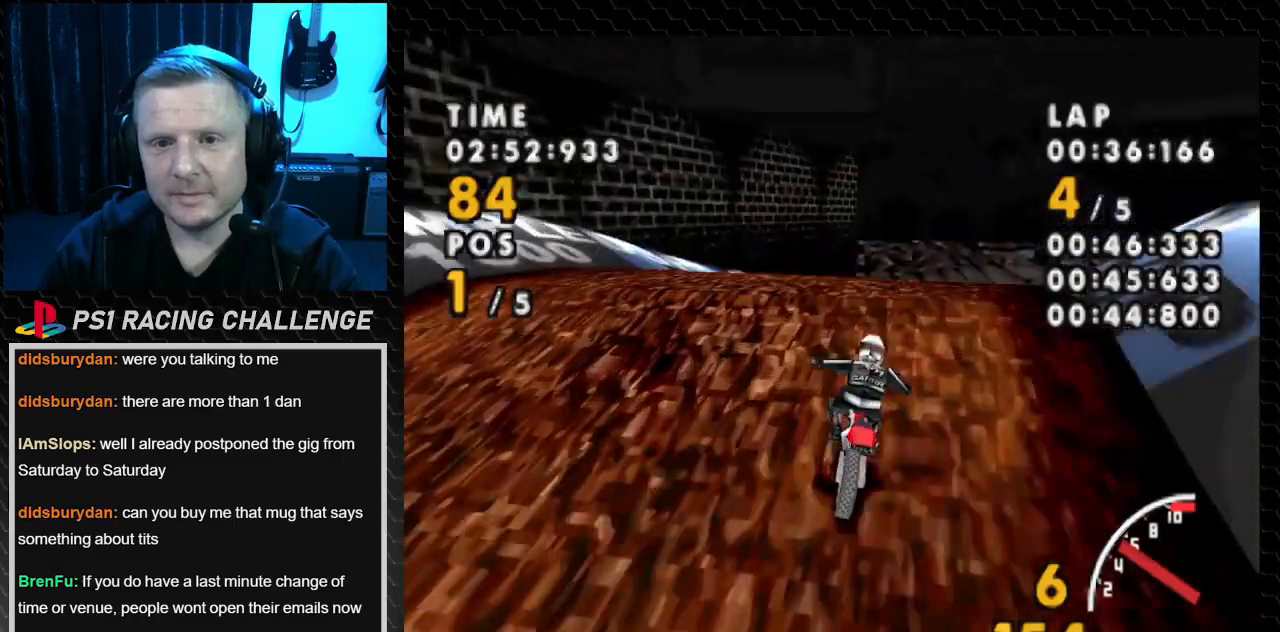
{"buttons": ["CROSS", "DPAD_RIGHT"], "events": [[167, "DPAD_RIGHT", "up"], [334, "DPAD_RIGHT", "down"]]}
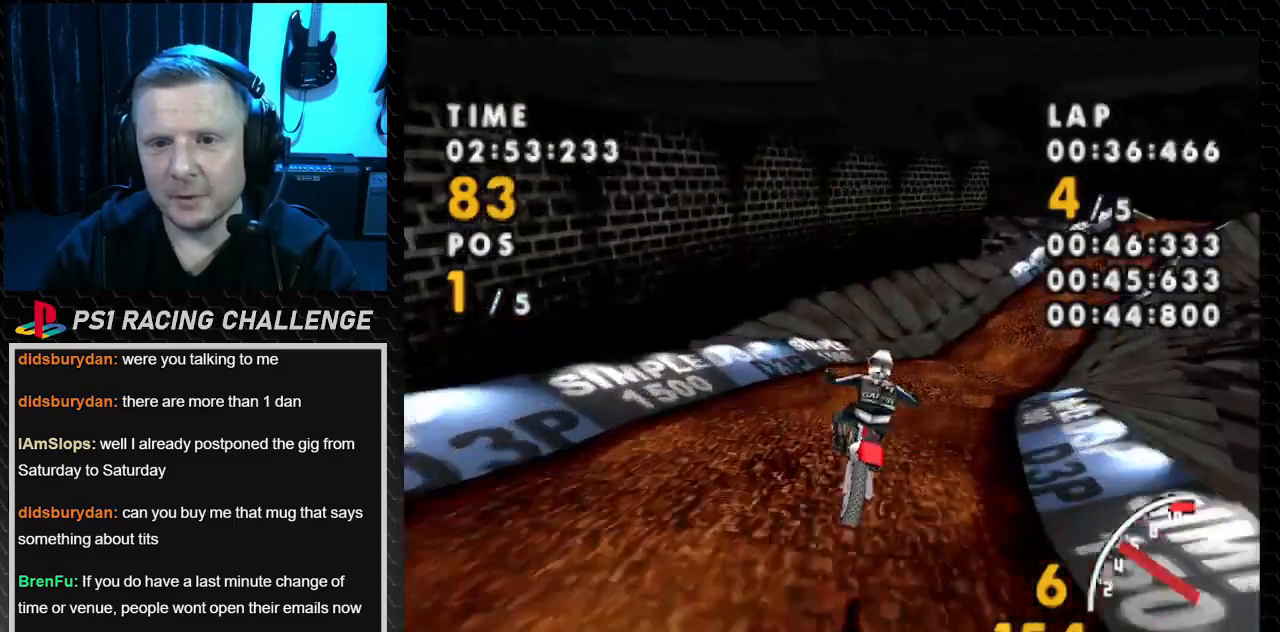
{"buttons": ["CROSS"], "events": [[467, "DPAD_RIGHT", "up"]]}
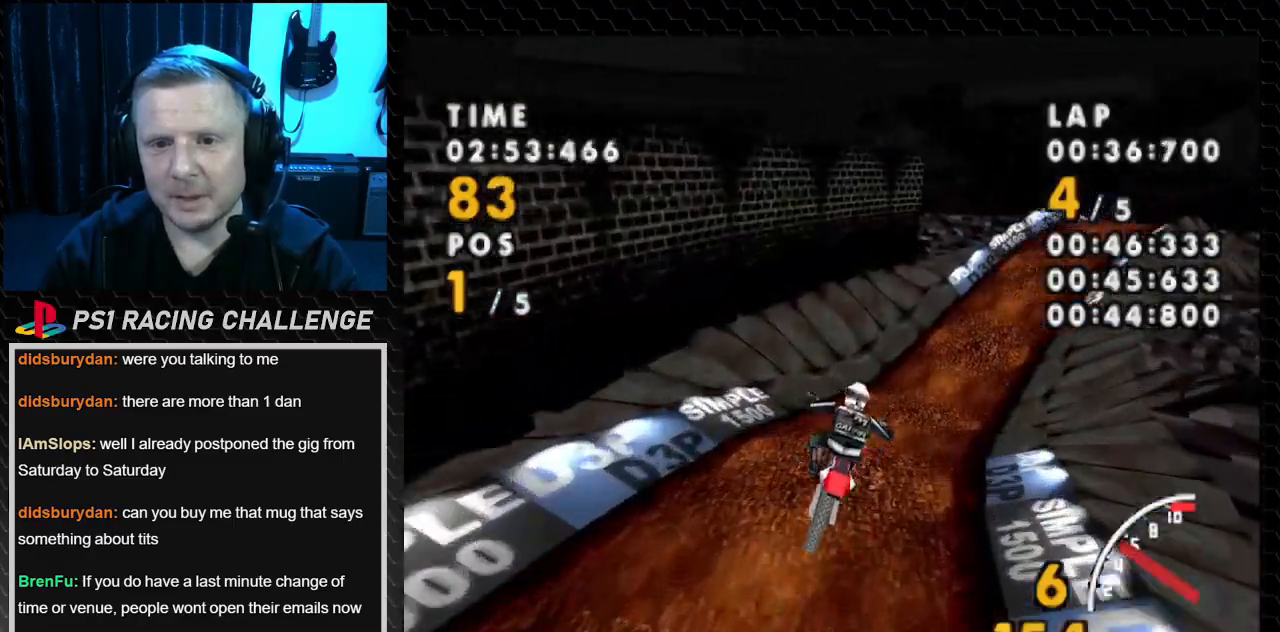
{"buttons": ["CROSS", "DPAD_RIGHT"], "events": [[234, "DPAD_RIGHT", "down"]]}
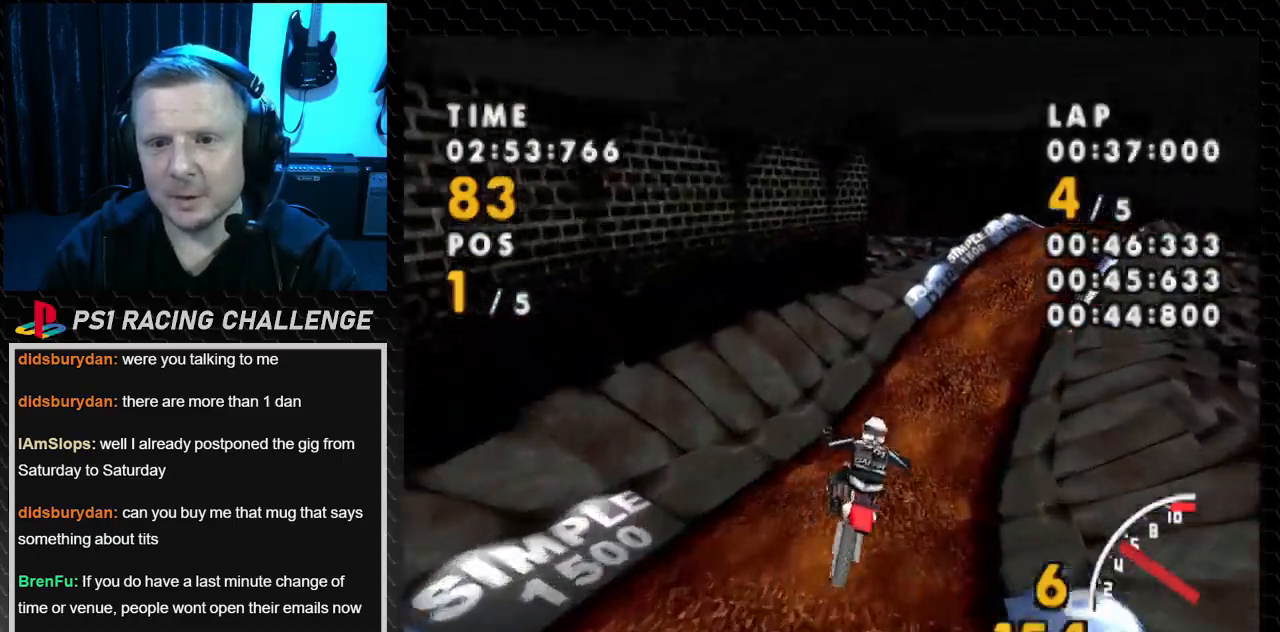
{"buttons": ["CROSS"], "events": [[233, "DPAD_RIGHT", "up"]]}